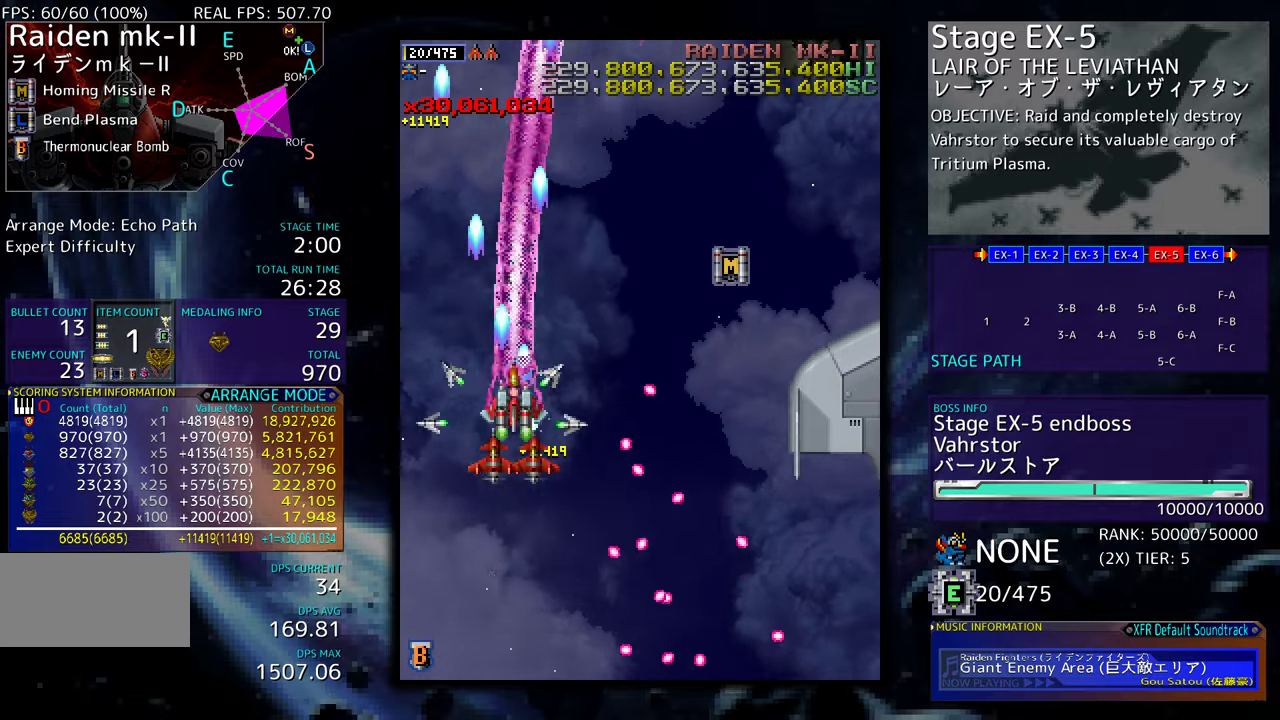
Gameplay with a controller (arcade stick); each line is a JSON object with the inputs held at the frame after it. "events" lists button and stick changes between this image and that frame as [ms after this image, input, new state], when the widget could be followed in between. Not read: L3 R3 other_buttons.
{"buttons": ["DPAD_DOWN", "DPAD_RIGHT"], "events": [[450, "DPAD_UP", "up"], [500, "DPAD_DOWN", "down"]]}
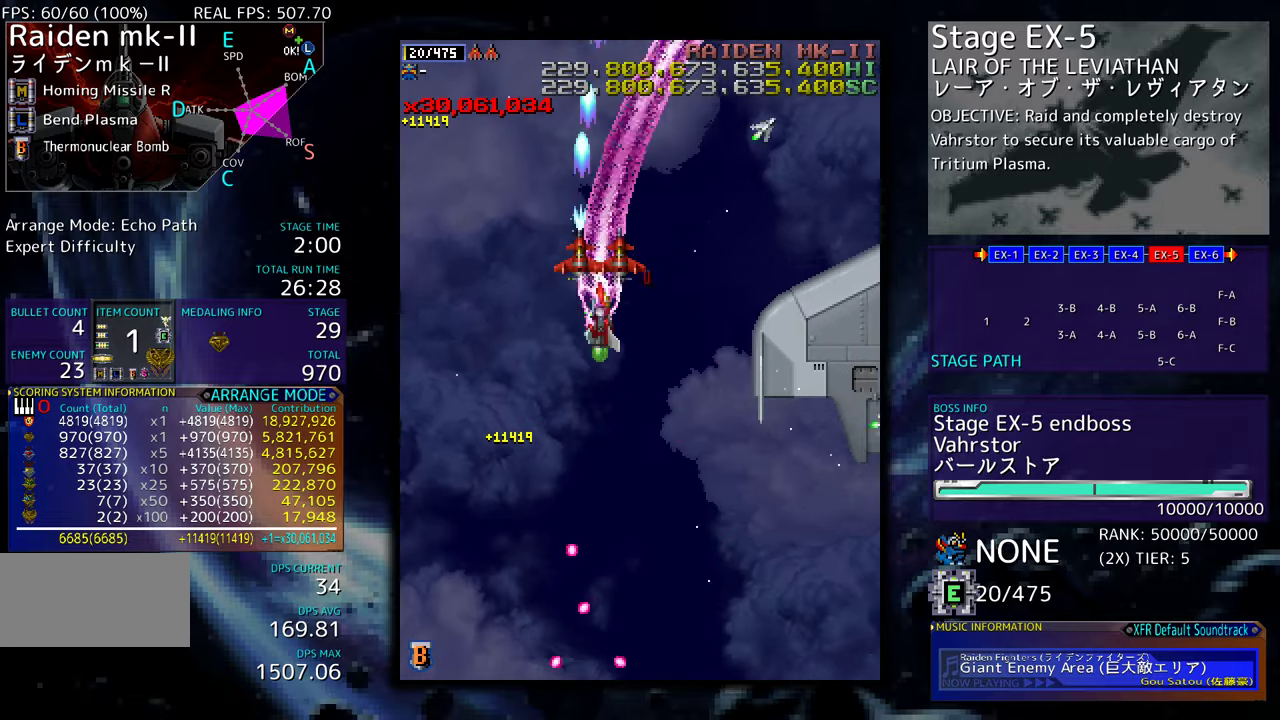
{"buttons": ["DPAD_DOWN"], "events": [[84, "DPAD_RIGHT", "up"], [134, "DPAD_LEFT", "down"], [234, "DPAD_LEFT", "up"]]}
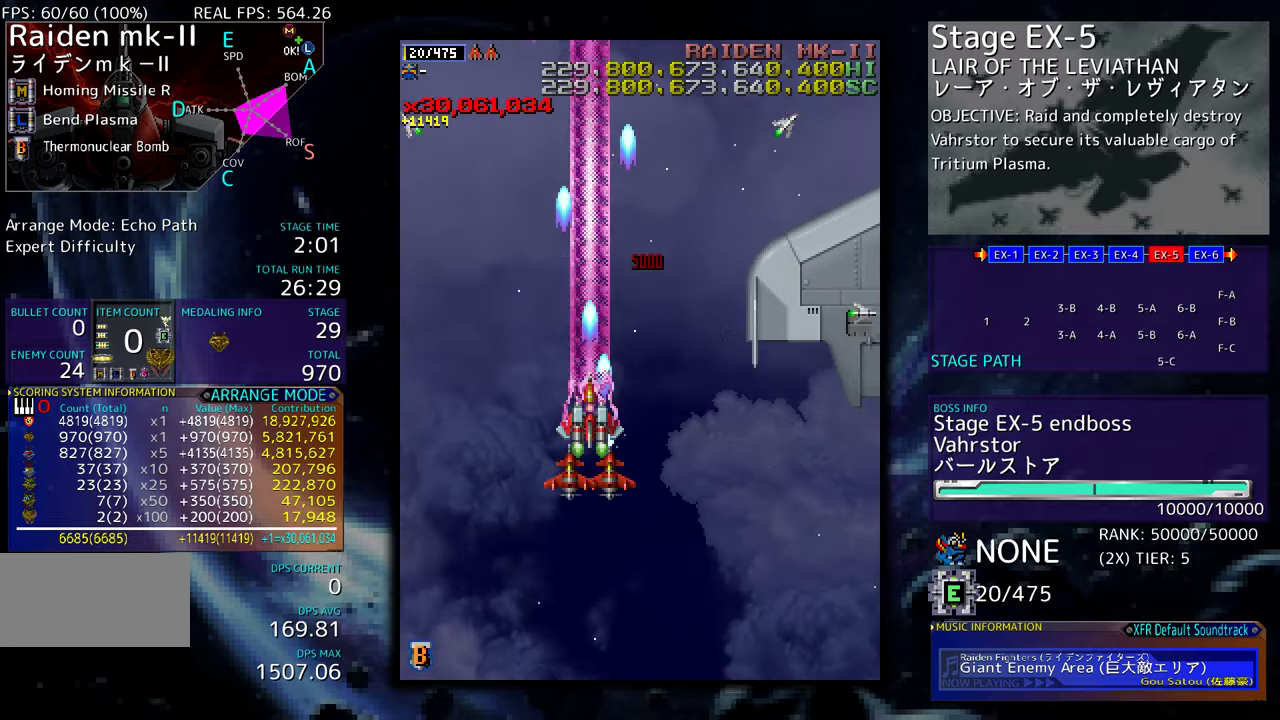
{"buttons": ["DPAD_DOWN", "DPAD_LEFT"], "events": [[84, "DPAD_RIGHT", "down"], [467, "DPAD_RIGHT", "up"], [500, "DPAD_LEFT", "down"]]}
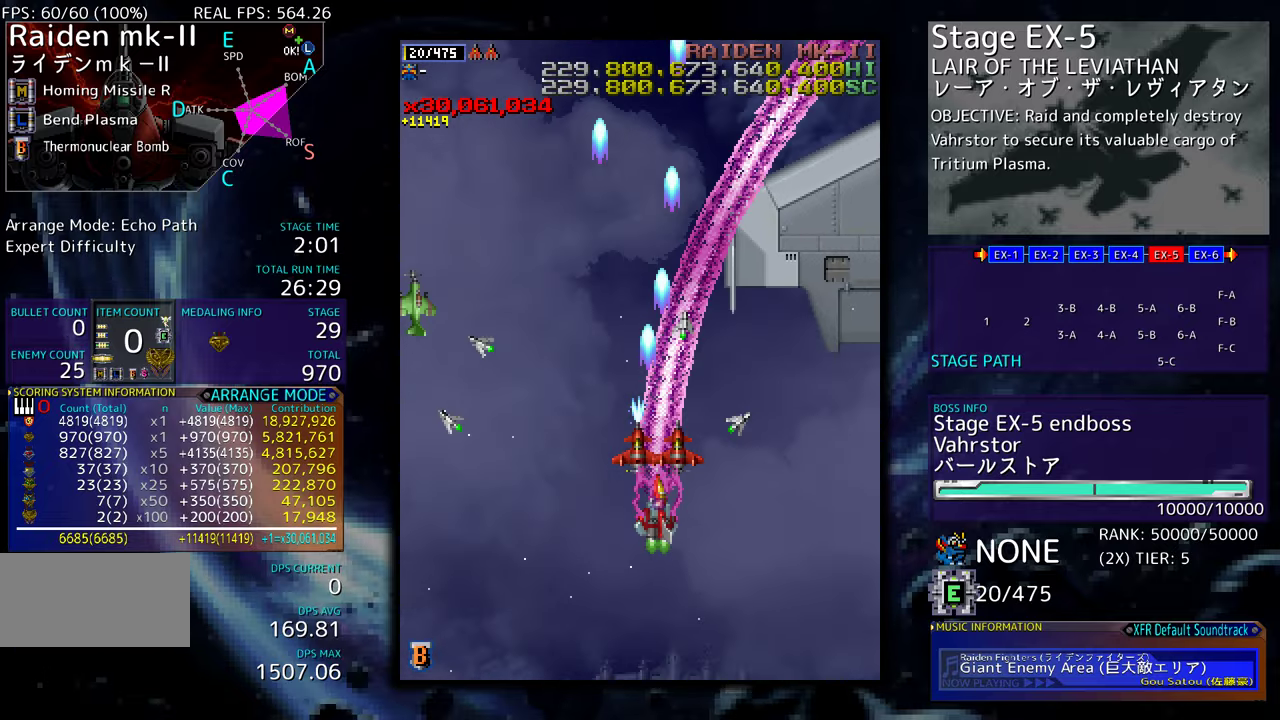
{"buttons": ["DPAD_DOWN", "DPAD_LEFT"], "events": [[134, "DPAD_DOWN", "up"], [267, "DPAD_DOWN", "down"], [417, "DPAD_DOWN", "up"], [417, "DPAD_LEFT", "up"], [467, "DPAD_DOWN", "down"], [467, "DPAD_LEFT", "down"]]}
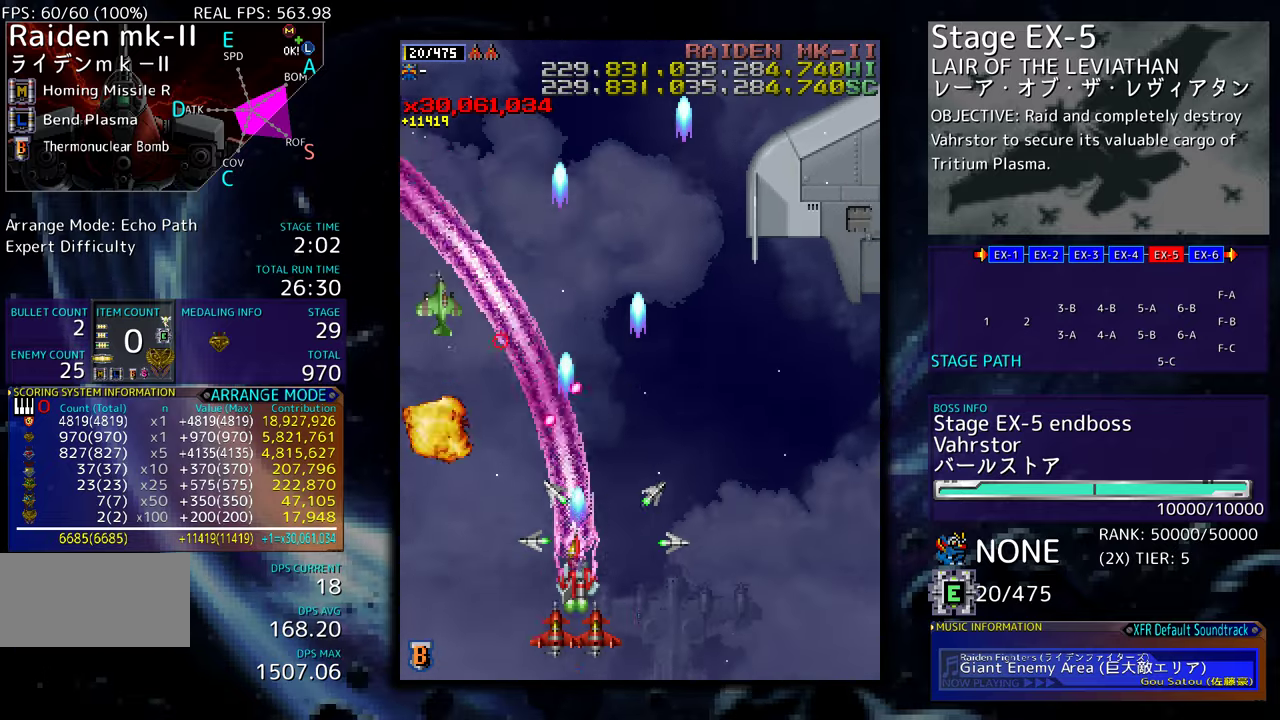
{"buttons": ["DPAD_DOWN", "DPAD_LEFT"], "events": [[67, "DPAD_DOWN", "up"], [67, "DPAD_LEFT", "up"], [150, "DPAD_LEFT", "down"], [167, "DPAD_DOWN", "down"], [200, "DPAD_DOWN", "up"], [267, "DPAD_LEFT", "up"], [500, "DPAD_DOWN", "down"], [500, "DPAD_LEFT", "down"]]}
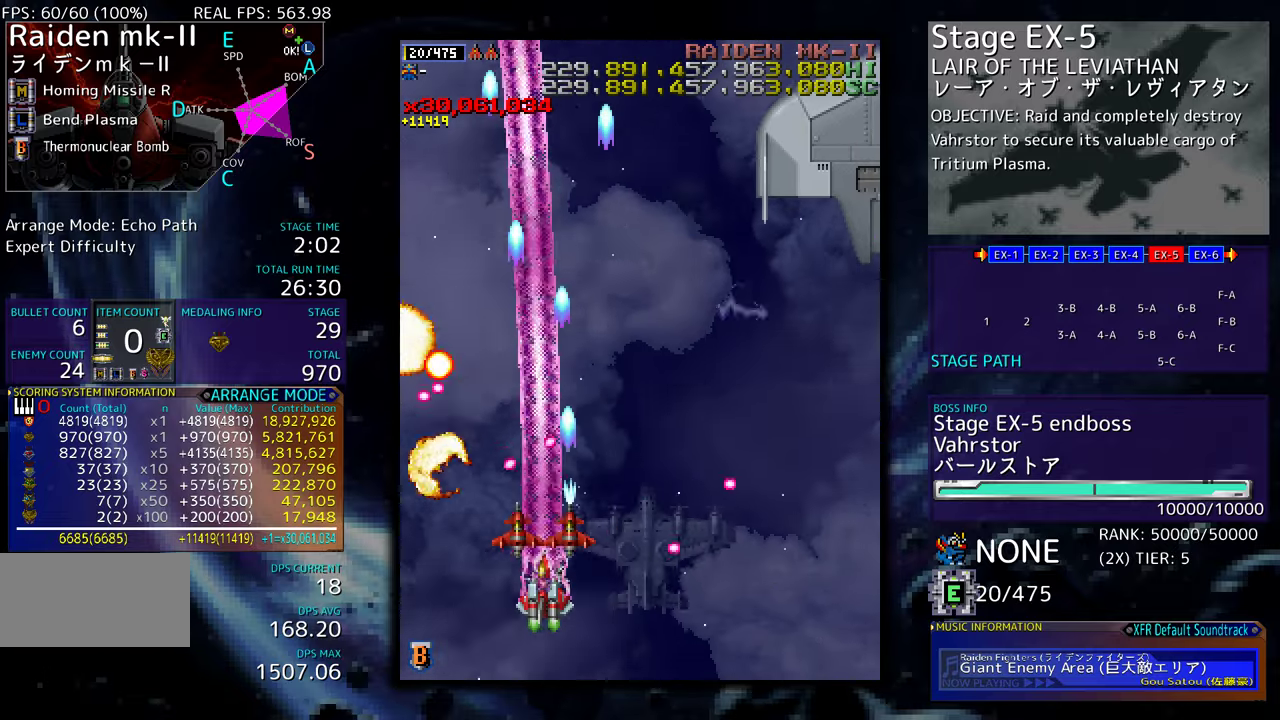
{"buttons": [], "events": [[117, "DPAD_LEFT", "up"], [217, "DPAD_DOWN", "up"], [350, "DPAD_DOWN", "down"], [350, "DPAD_LEFT", "down"], [367, "DPAD_DOWN", "up"], [467, "DPAD_LEFT", "up"]]}
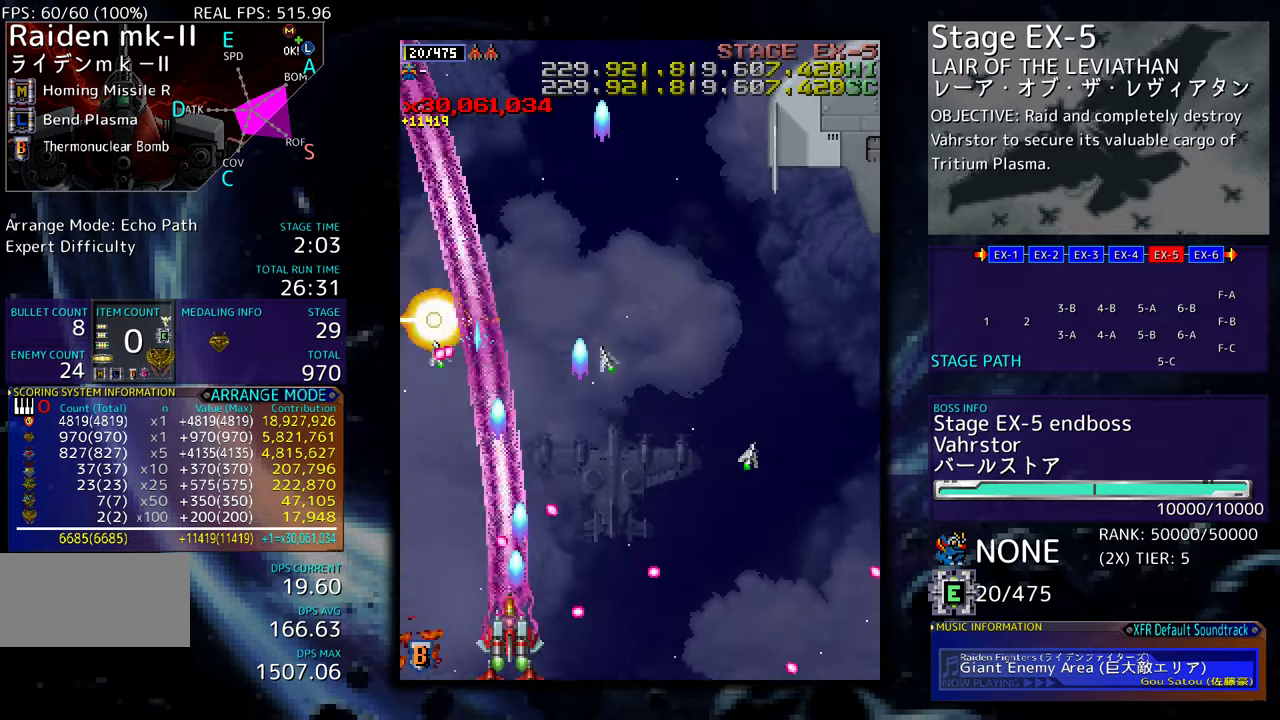
{"buttons": [], "events": [[167, "DPAD_LEFT", "down"], [300, "DPAD_LEFT", "up"], [367, "DPAD_LEFT", "down"], [484, "DPAD_LEFT", "up"]]}
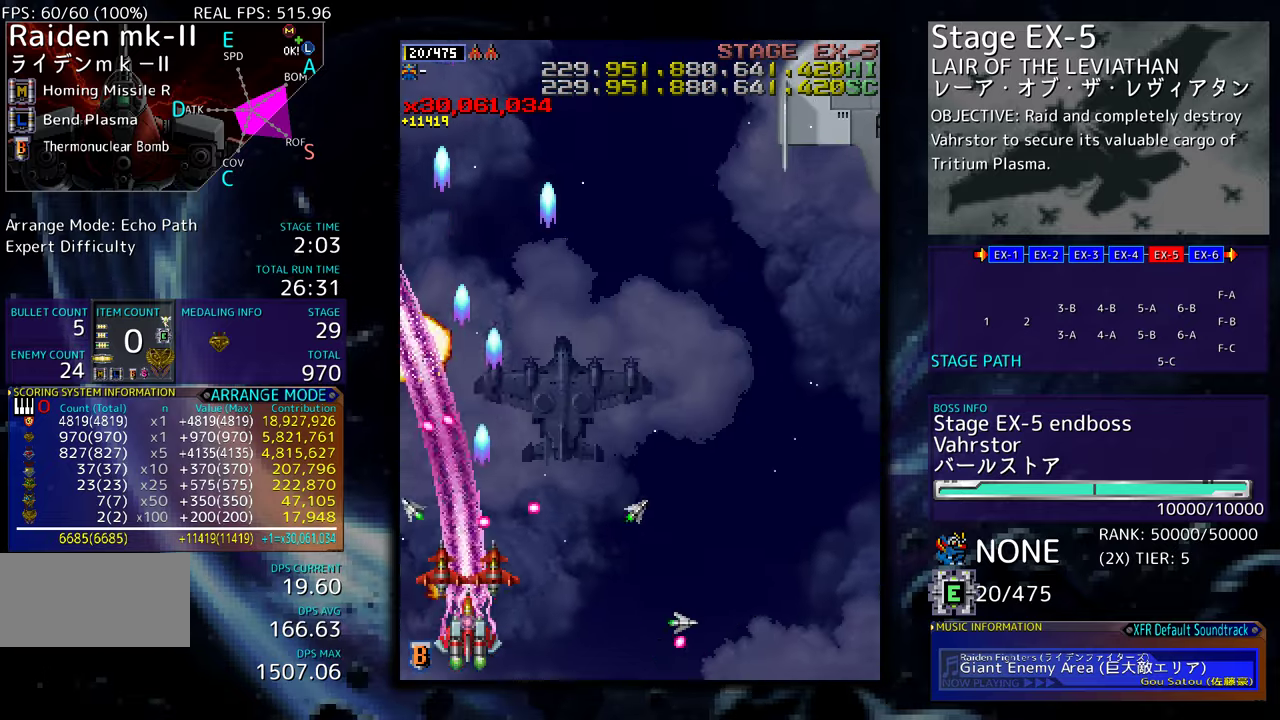
{"buttons": [], "events": [[50, "DPAD_LEFT", "down"], [134, "DPAD_LEFT", "up"], [184, "DPAD_DOWN", "down"], [184, "DPAD_LEFT", "down"], [367, "DPAD_DOWN", "up"], [434, "DPAD_LEFT", "up"]]}
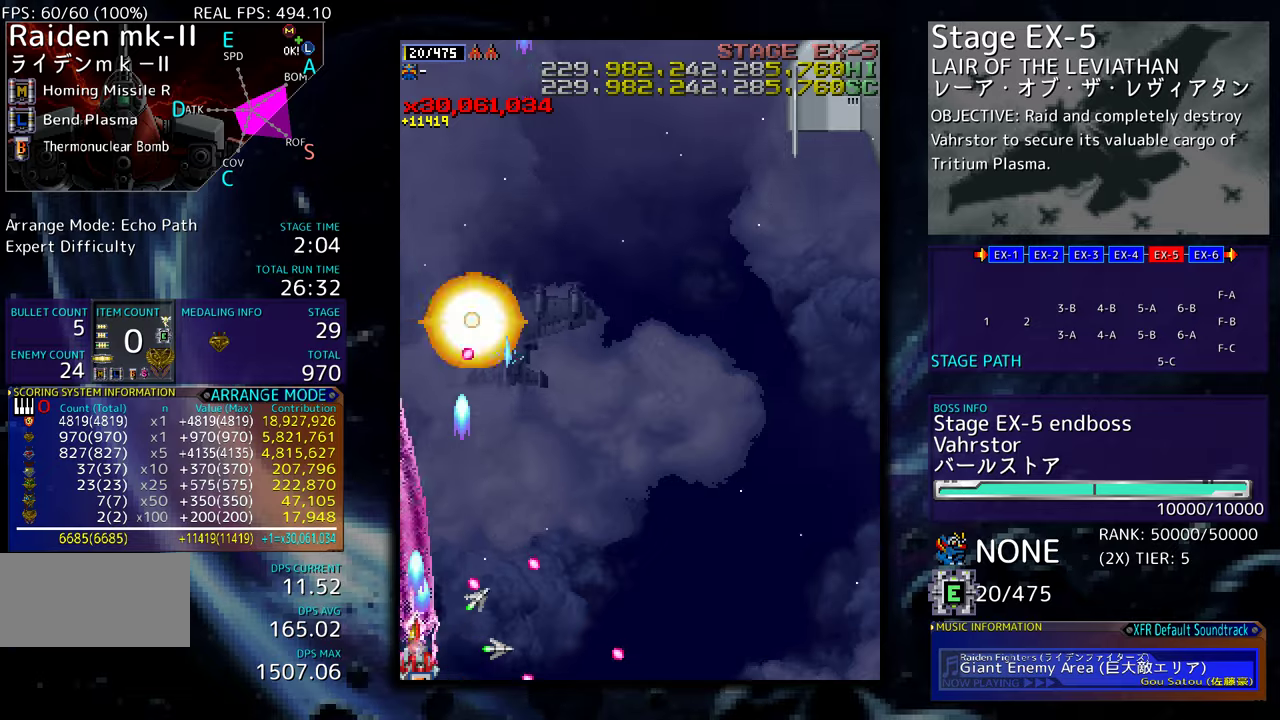
{"buttons": ["DPAD_UP", "DPAD_RIGHT"], "events": [[117, "DPAD_RIGHT", "down"], [267, "DPAD_UP", "down"], [334, "DPAD_UP", "up"], [467, "DPAD_UP", "down"]]}
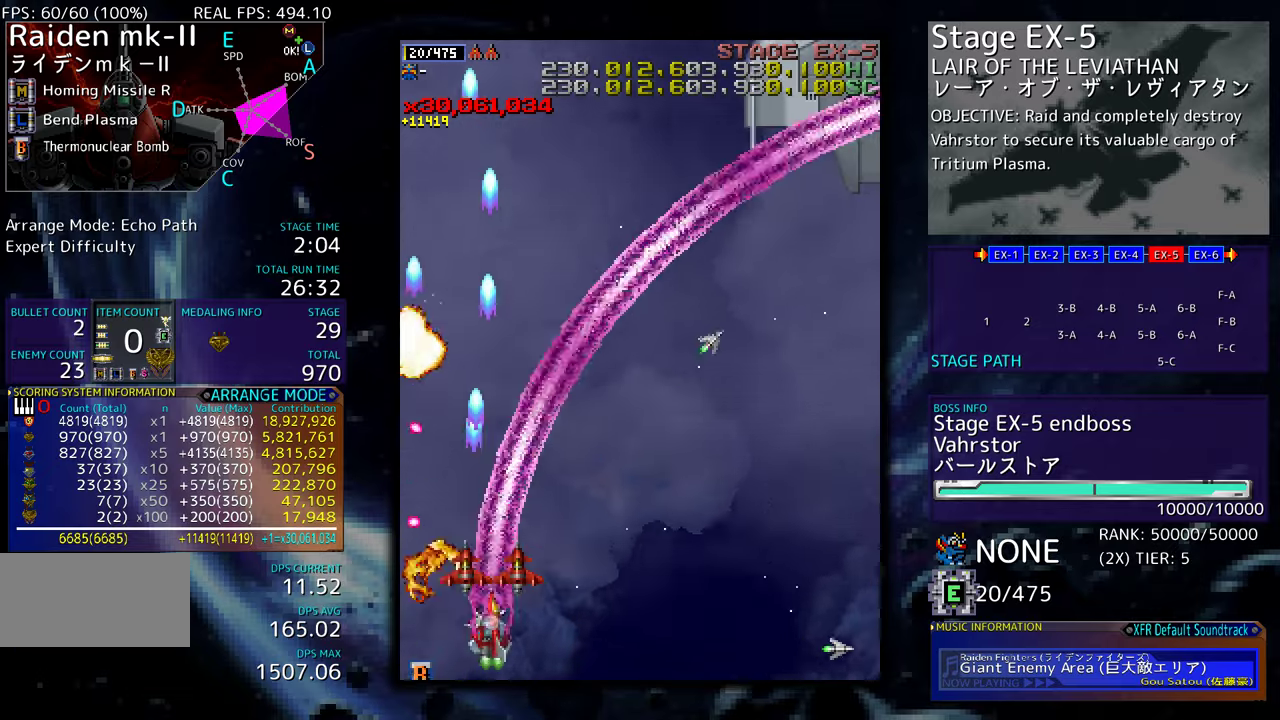
{"buttons": ["DPAD_UP", "DPAD_RIGHT"], "events": []}
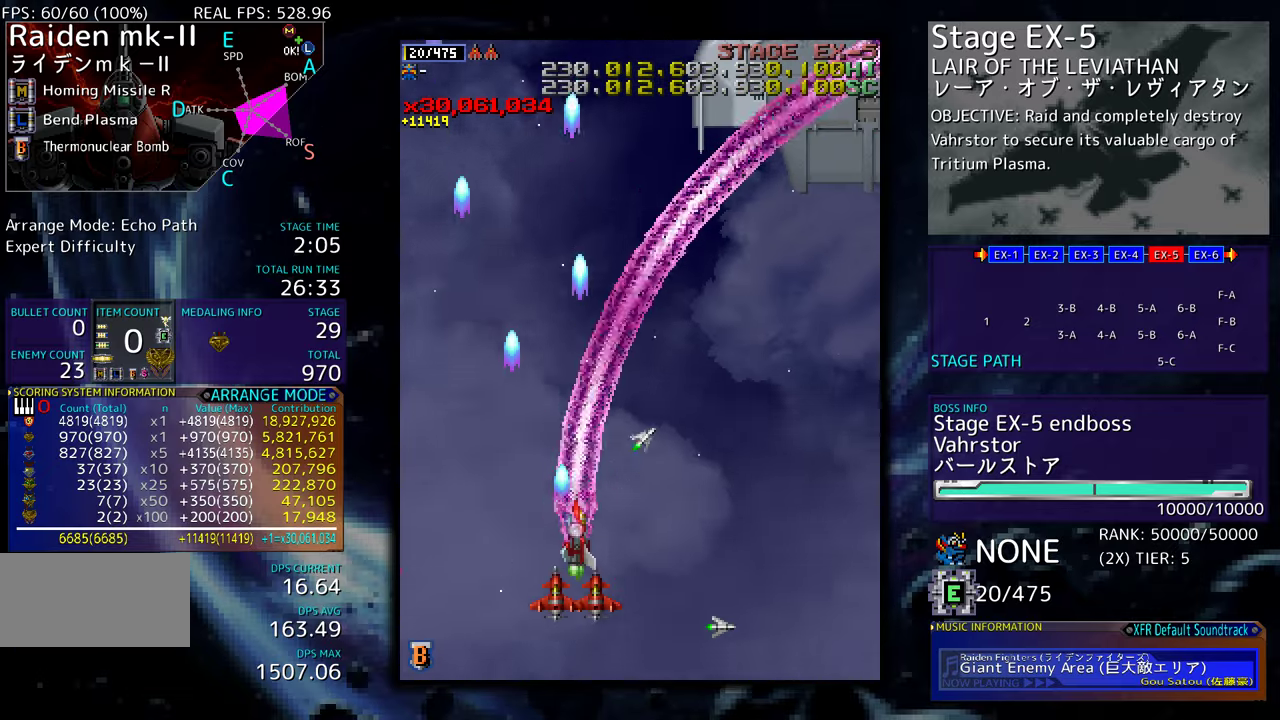
{"buttons": ["DPAD_UP", "DPAD_RIGHT"], "events": []}
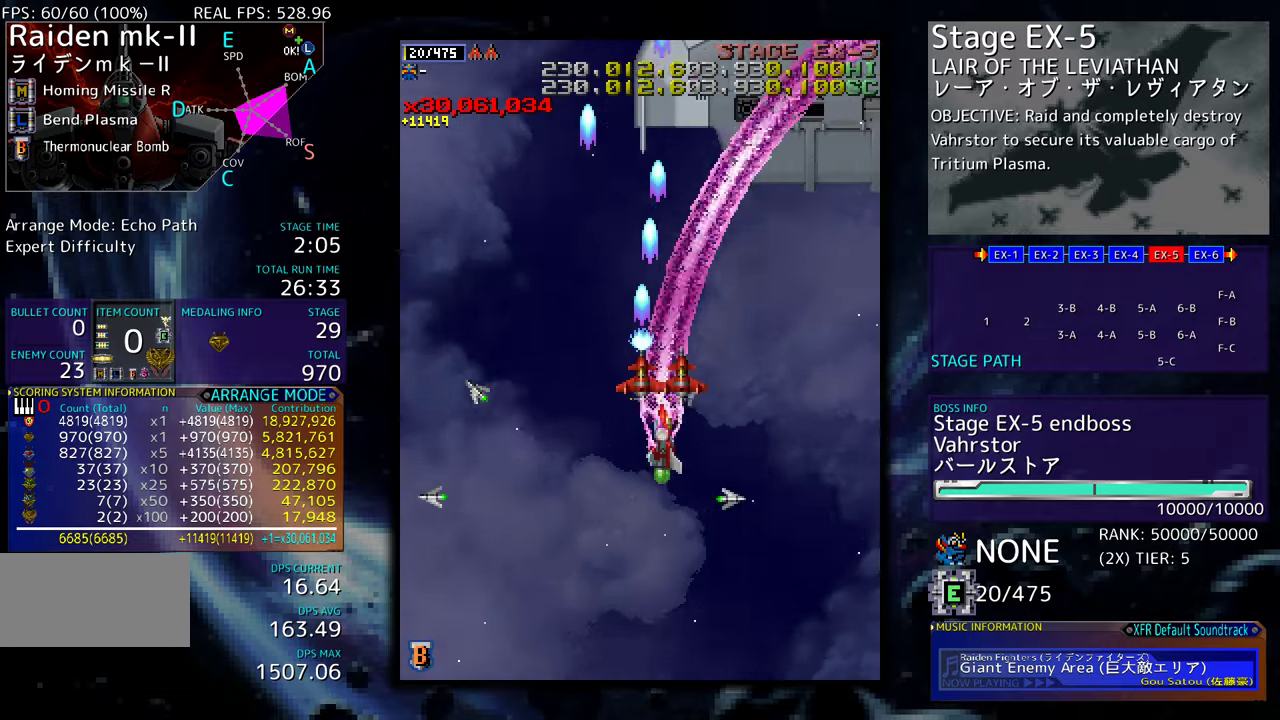
{"buttons": ["DPAD_RIGHT"], "events": [[267, "DPAD_UP", "up"]]}
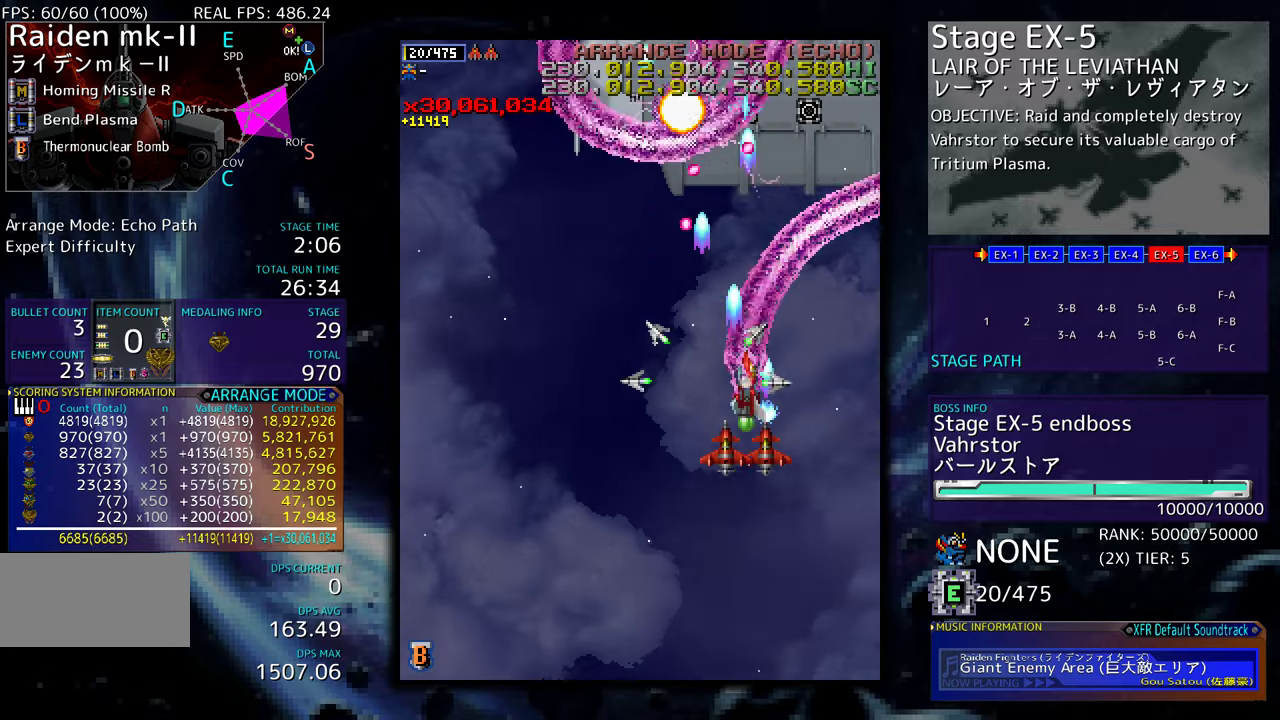
{"buttons": ["DPAD_DOWN", "DPAD_LEFT"], "events": [[34, "DPAD_DOWN", "down"], [117, "DPAD_RIGHT", "up"], [134, "DPAD_LEFT", "down"], [284, "DPAD_LEFT", "up"], [350, "DPAD_LEFT", "down"]]}
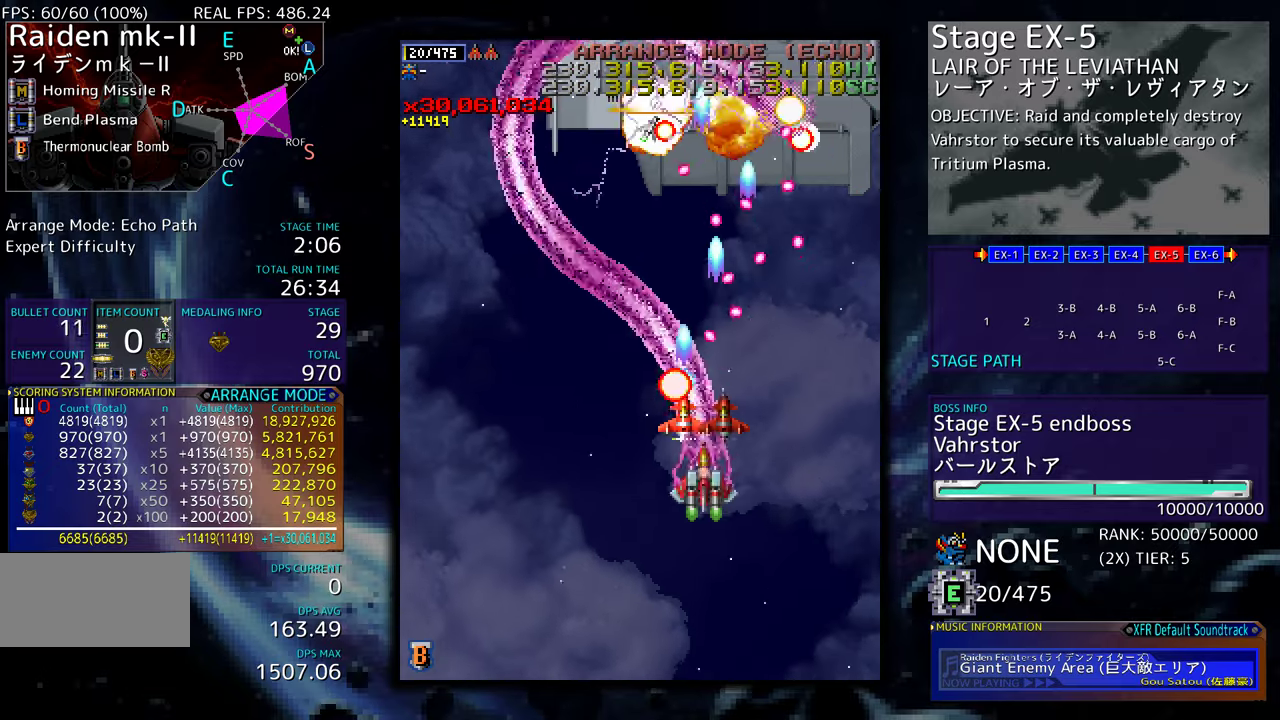
{"buttons": ["DPAD_DOWN", "DPAD_LEFT"], "events": []}
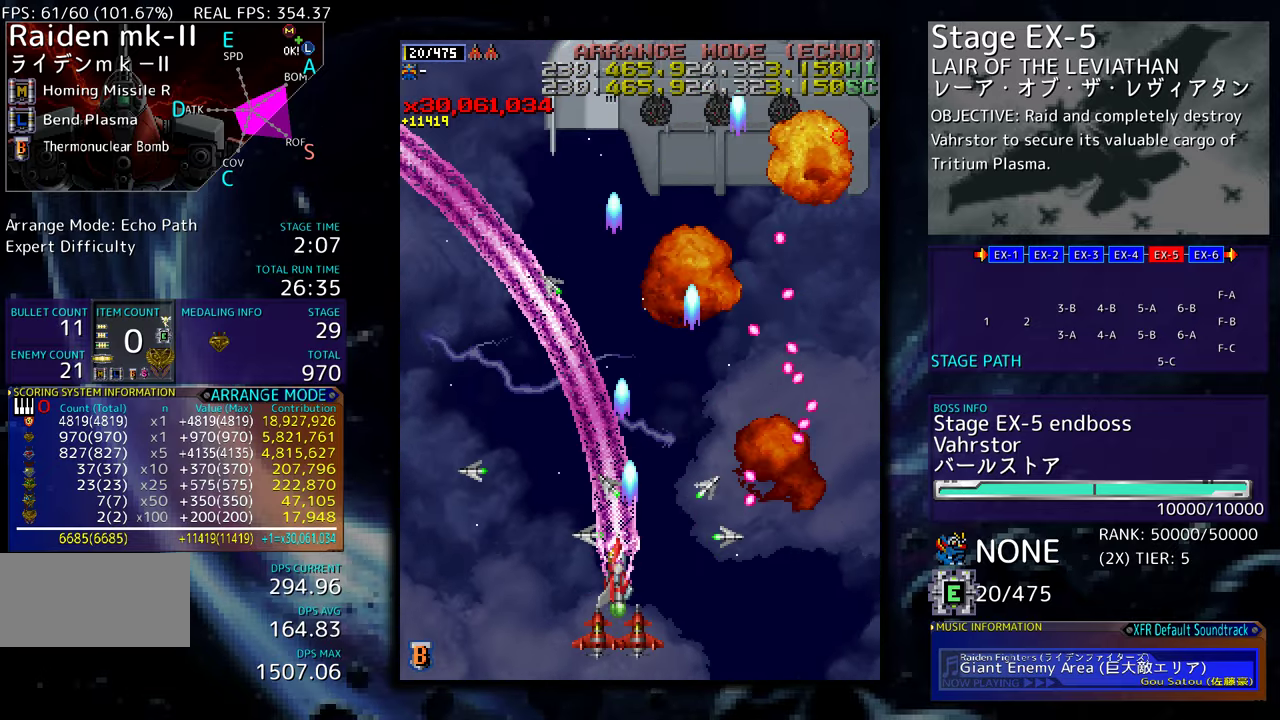
{"buttons": ["DPAD_LEFT"], "events": [[17, "DPAD_DOWN", "up"], [167, "DPAD_UP", "down"], [417, "DPAD_UP", "up"]]}
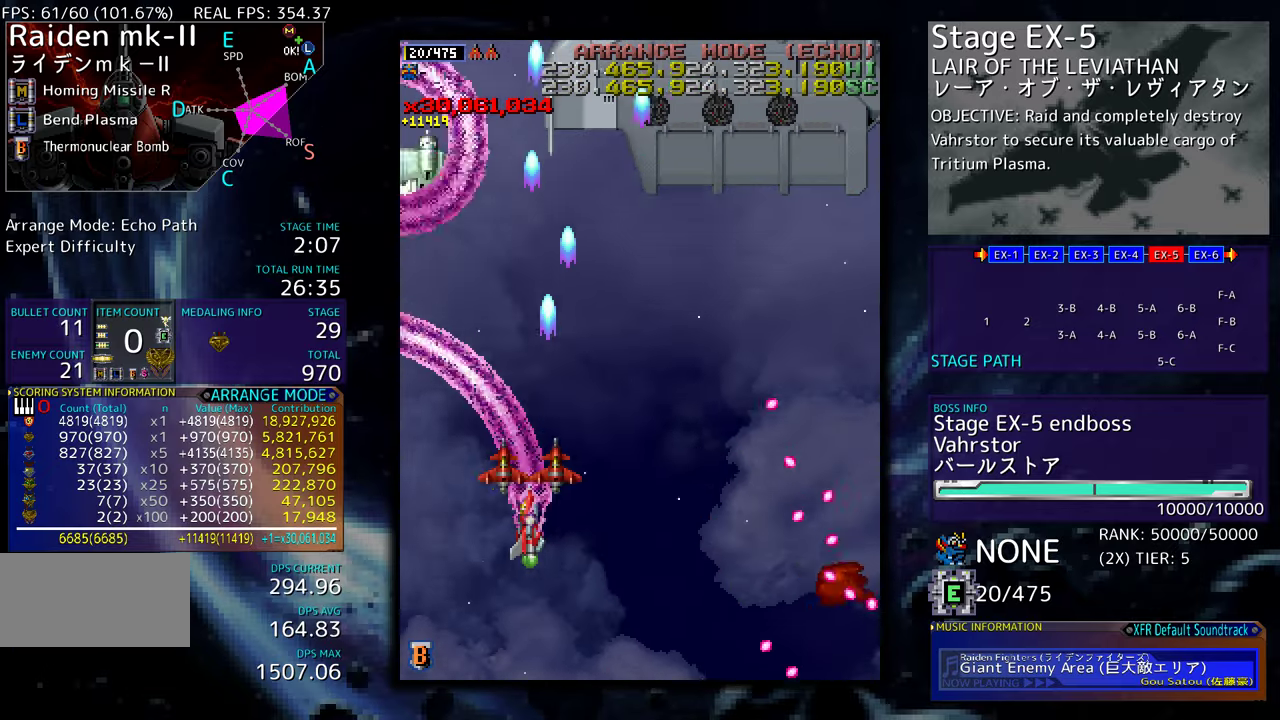
{"buttons": ["DPAD_UP", "DPAD_RIGHT"], "events": [[184, "DPAD_DOWN", "down"], [250, "DPAD_LEFT", "up"], [334, "DPAD_DOWN", "up"], [350, "DPAD_LEFT", "down"], [467, "DPAD_UP", "down"], [500, "DPAD_LEFT", "up"], [500, "DPAD_RIGHT", "down"]]}
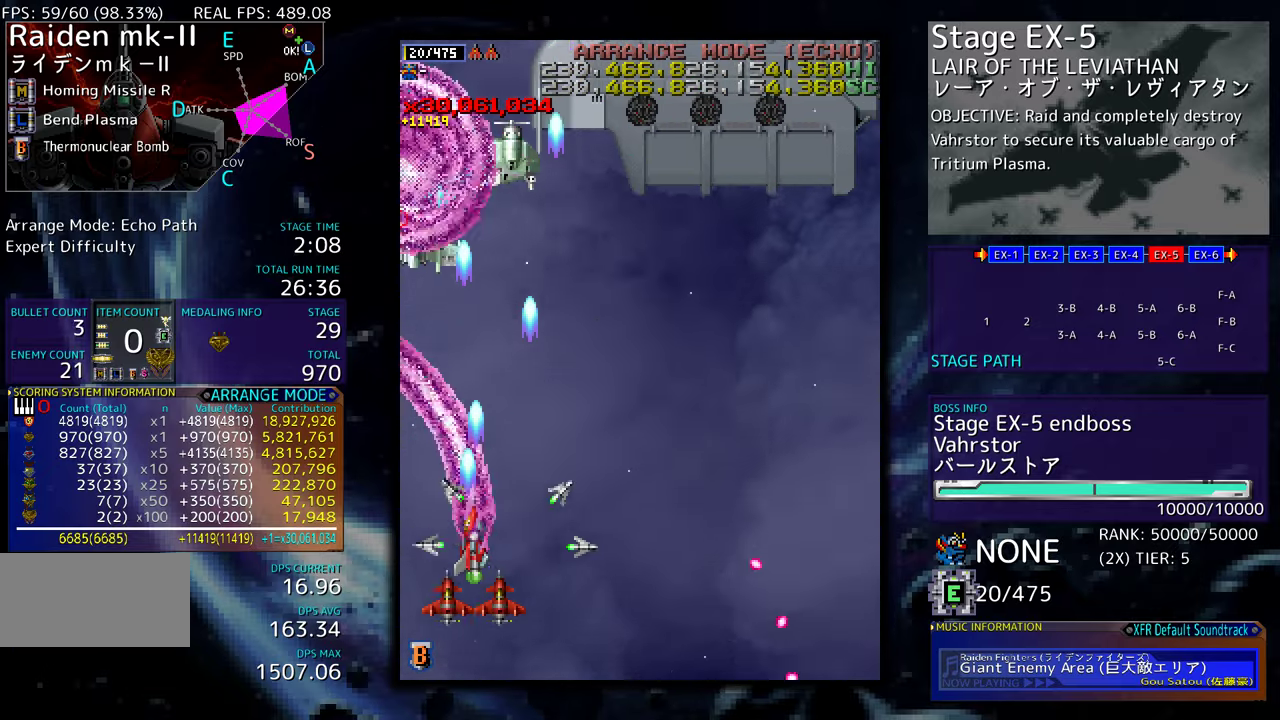
{"buttons": ["DPAD_UP", "DPAD_RIGHT"], "events": [[150, "DPAD_RIGHT", "up"], [150, "DPAD_UP", "up"], [267, "DPAD_RIGHT", "down"], [350, "DPAD_RIGHT", "up"], [417, "DPAD_RIGHT", "down"], [434, "DPAD_UP", "down"]]}
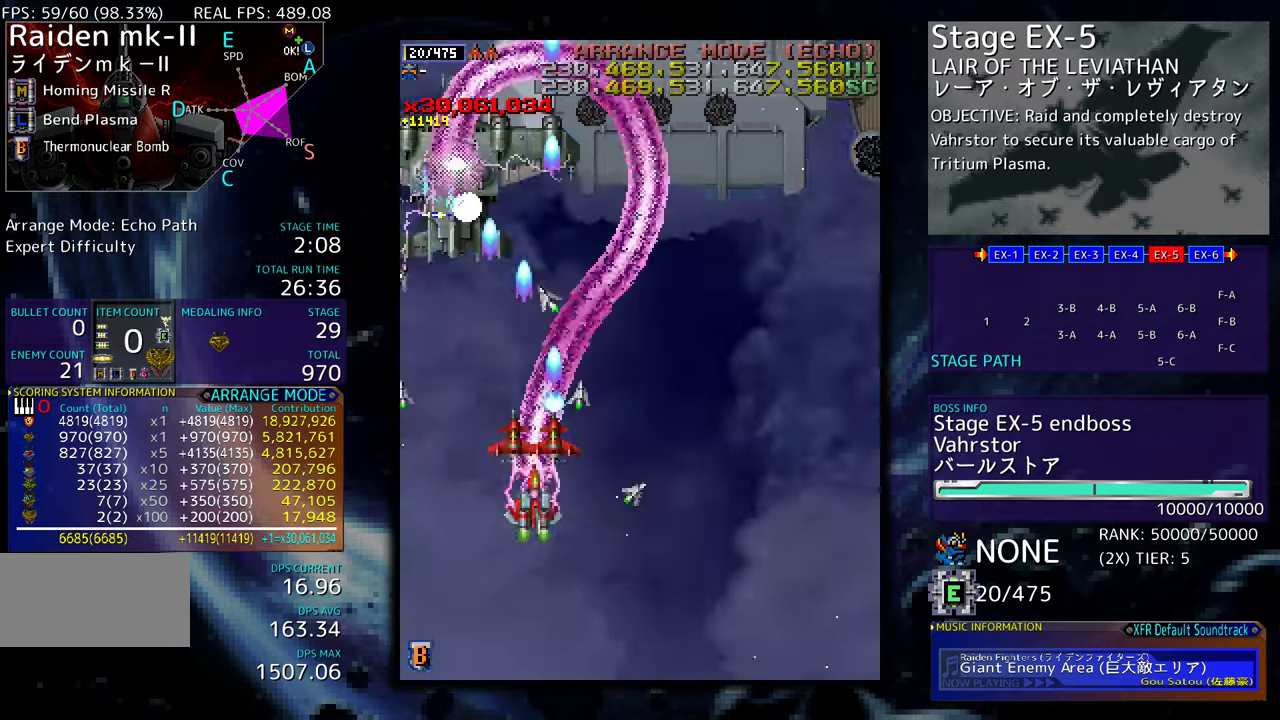
{"buttons": ["DPAD_DOWN", "DPAD_RIGHT"], "events": [[50, "DPAD_UP", "up"], [184, "DPAD_DOWN", "down"]]}
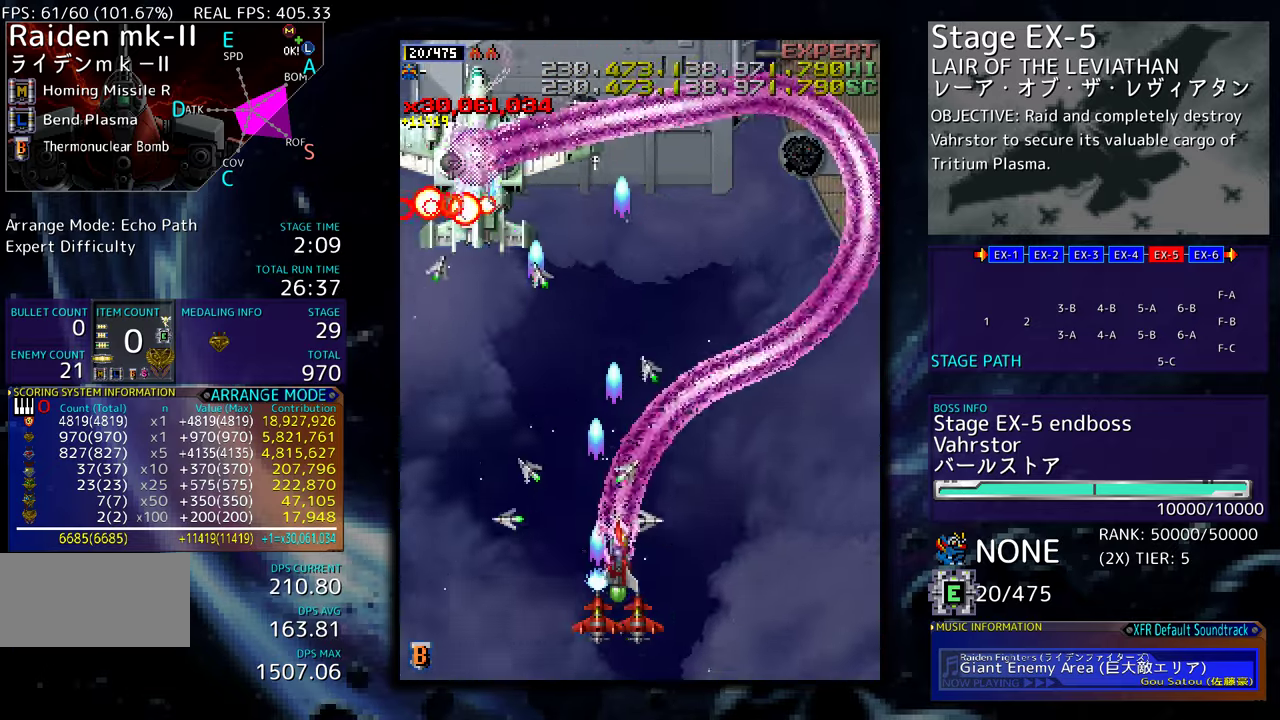
{"buttons": ["DPAD_RIGHT"], "events": [[17, "DPAD_DOWN", "up"]]}
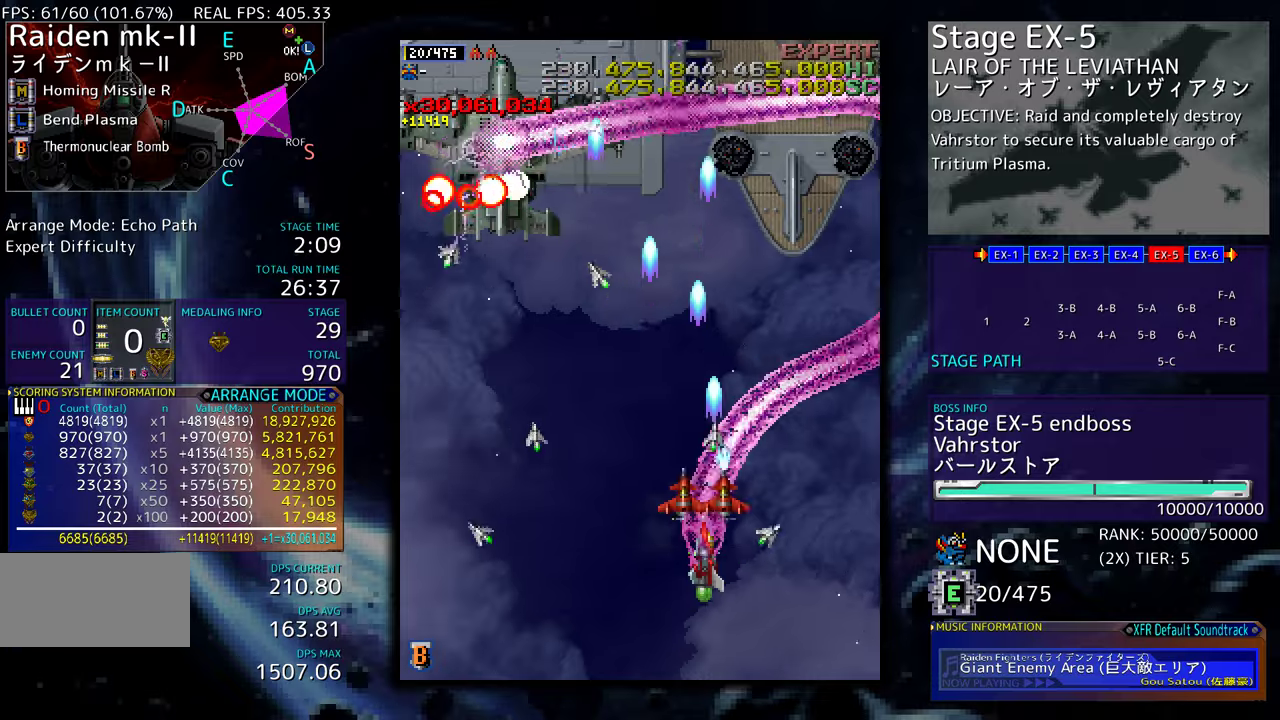
{"buttons": ["DPAD_DOWN", "DPAD_RIGHT"], "events": [[250, "DPAD_DOWN", "down"]]}
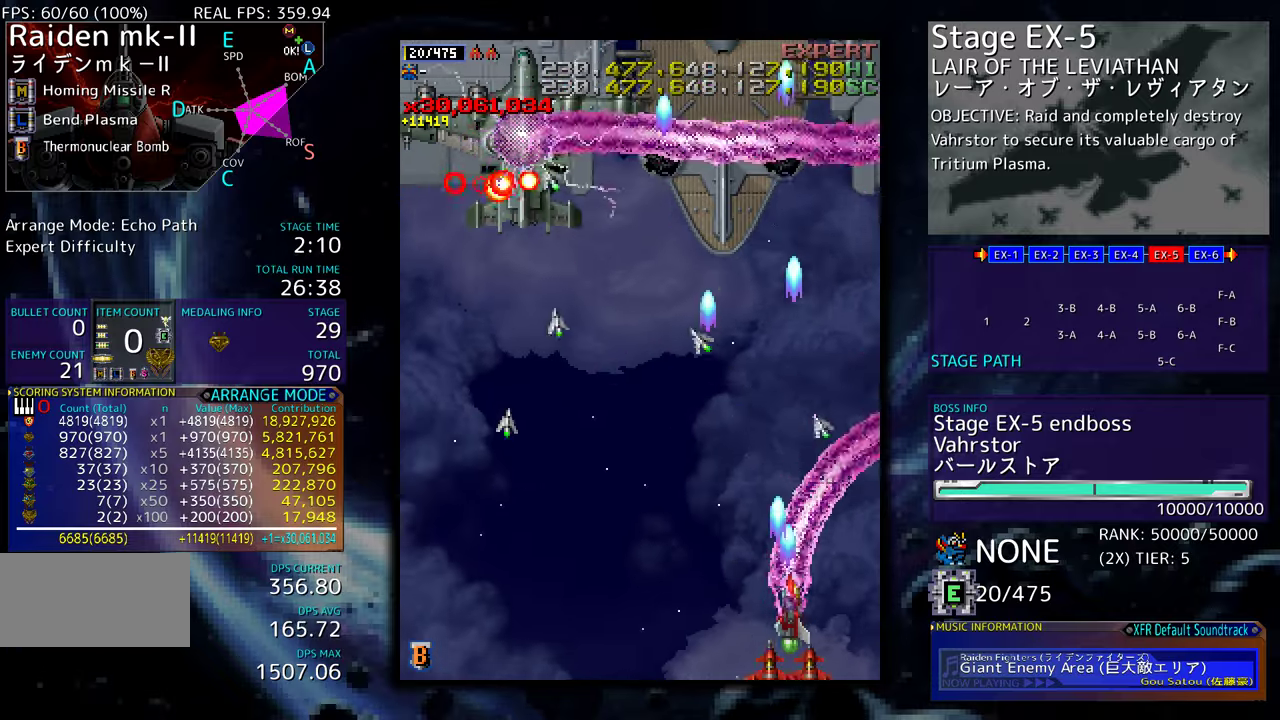
{"buttons": ["DPAD_LEFT"], "events": [[84, "DPAD_RIGHT", "up"], [100, "DPAD_DOWN", "up"], [117, "DPAD_LEFT", "down"], [117, "DPAD_UP", "down"], [184, "DPAD_UP", "up"]]}
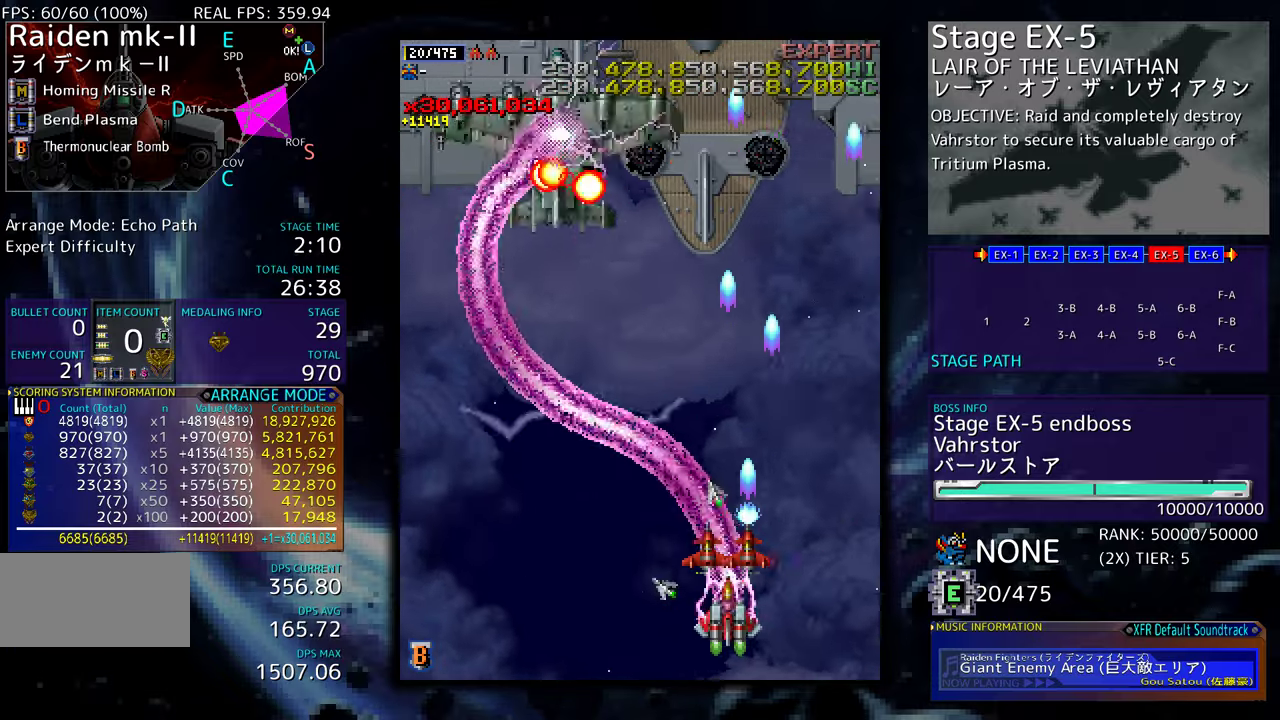
{"buttons": ["DPAD_LEFT"], "events": [[50, "DPAD_DOWN", "down"], [184, "DPAD_DOWN", "up"], [184, "DPAD_LEFT", "up"], [250, "DPAD_DOWN", "down"], [250, "DPAD_LEFT", "down"], [317, "DPAD_DOWN", "up"]]}
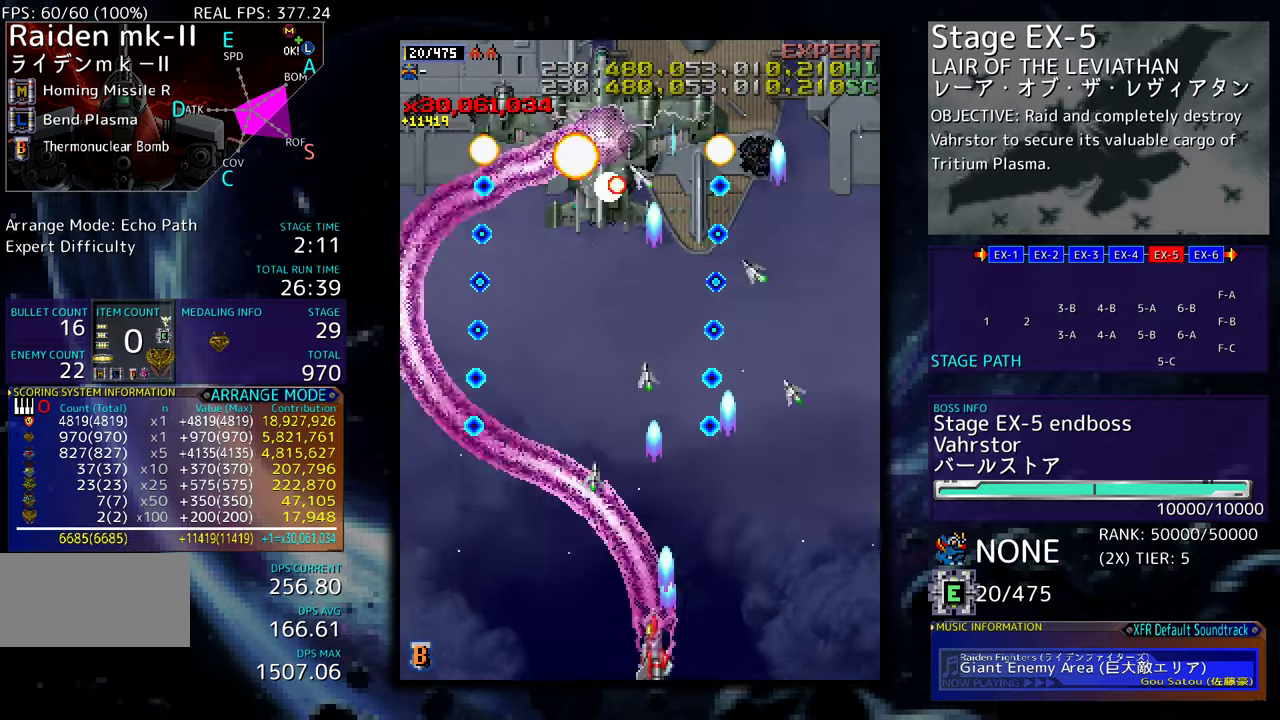
{"buttons": ["DPAD_UP", "DPAD_LEFT"], "events": [[117, "DPAD_LEFT", "up"], [250, "DPAD_UP", "down"], [467, "DPAD_LEFT", "down"]]}
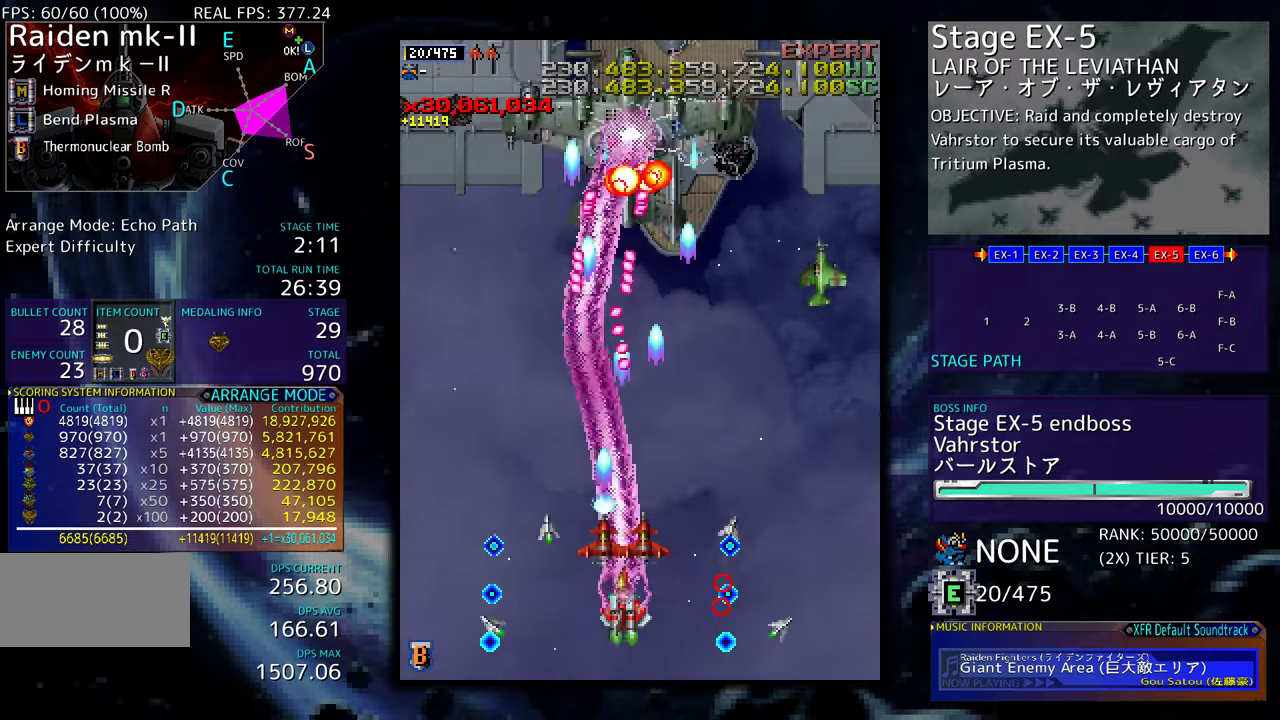
{"buttons": ["DPAD_UP", "DPAD_LEFT"], "events": [[50, "DPAD_UP", "up"], [100, "DPAD_DOWN", "down"], [317, "DPAD_DOWN", "up"], [450, "DPAD_UP", "down"]]}
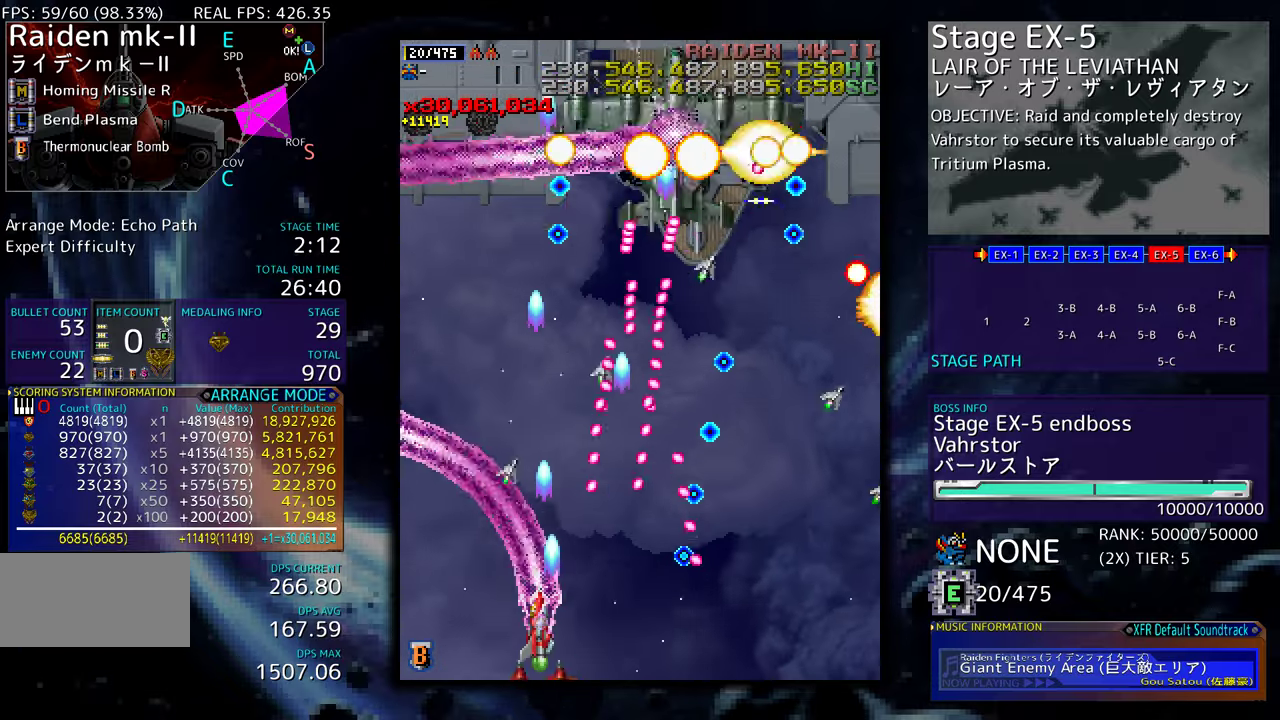
{"buttons": ["DPAD_UP", "DPAD_LEFT"], "events": []}
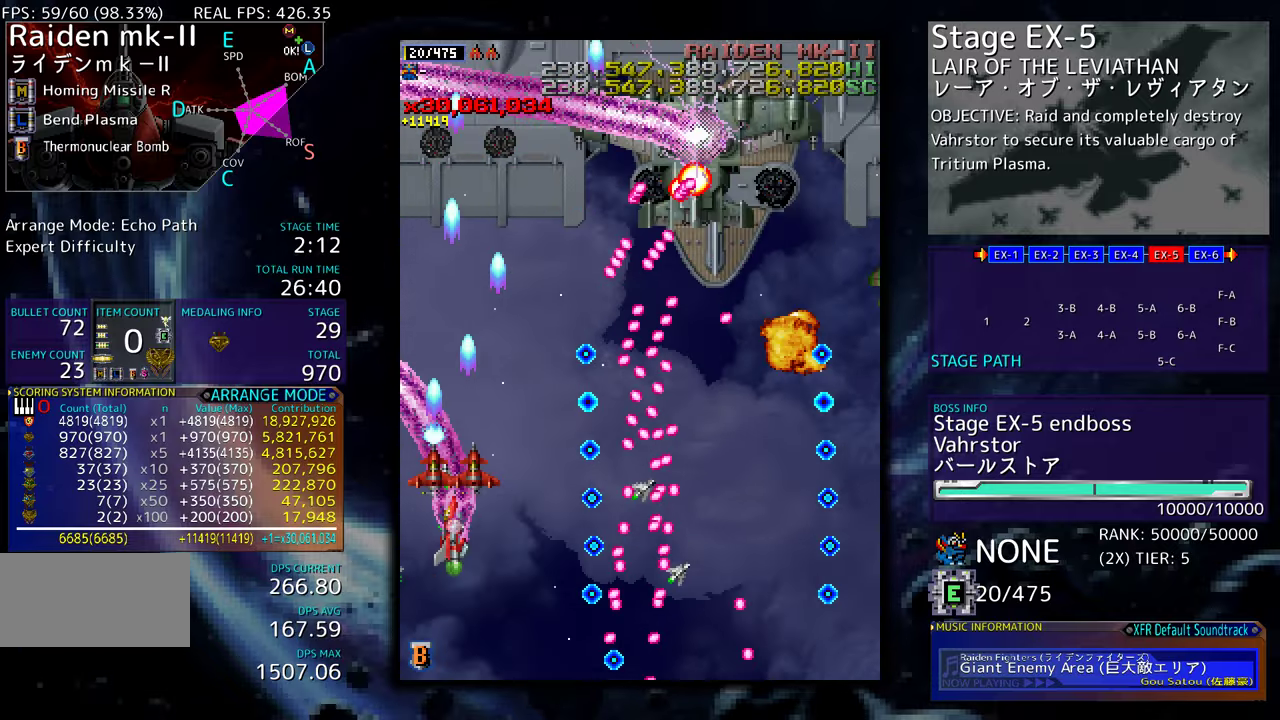
{"buttons": ["DPAD_DOWN"], "events": [[200, "DPAD_LEFT", "up"], [234, "DPAD_RIGHT", "down"], [234, "DPAD_UP", "up"], [250, "DPAD_DOWN", "down"], [300, "DPAD_RIGHT", "up"]]}
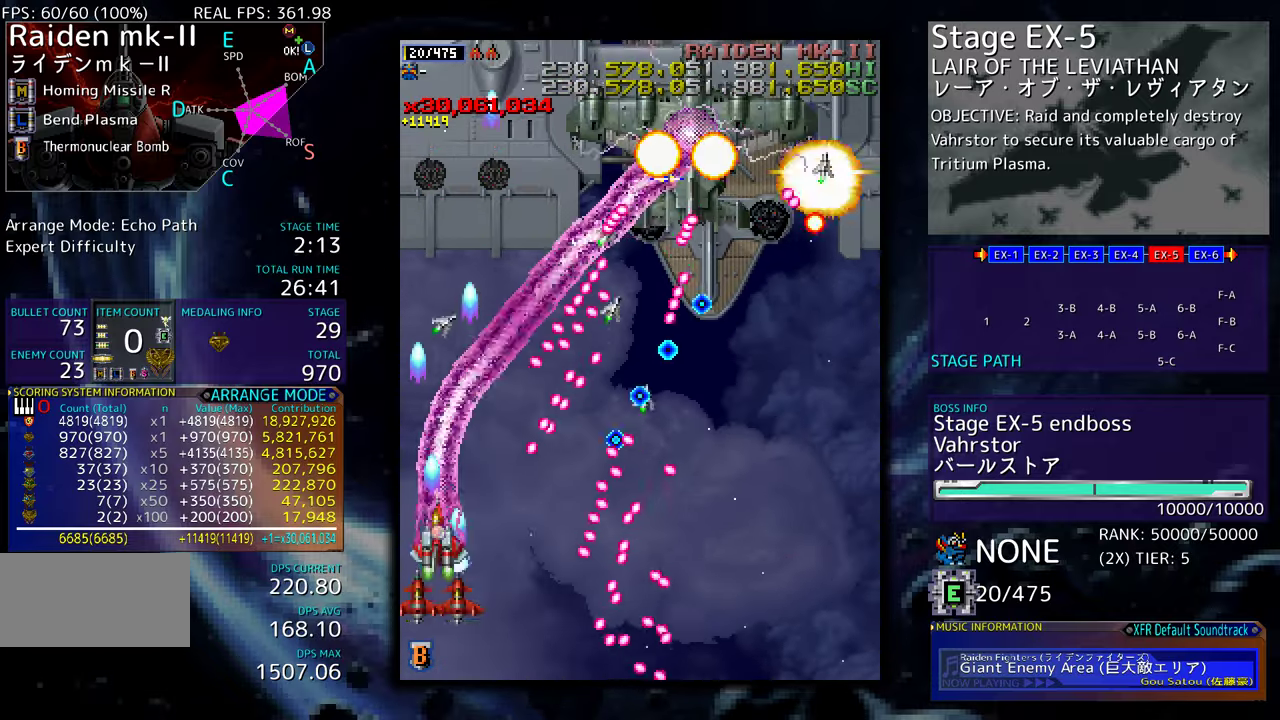
{"buttons": ["DPAD_DOWN"], "events": [[150, "DPAD_RIGHT", "down"], [350, "DPAD_RIGHT", "up"], [417, "DPAD_LEFT", "down"], [450, "DPAD_LEFT", "up"]]}
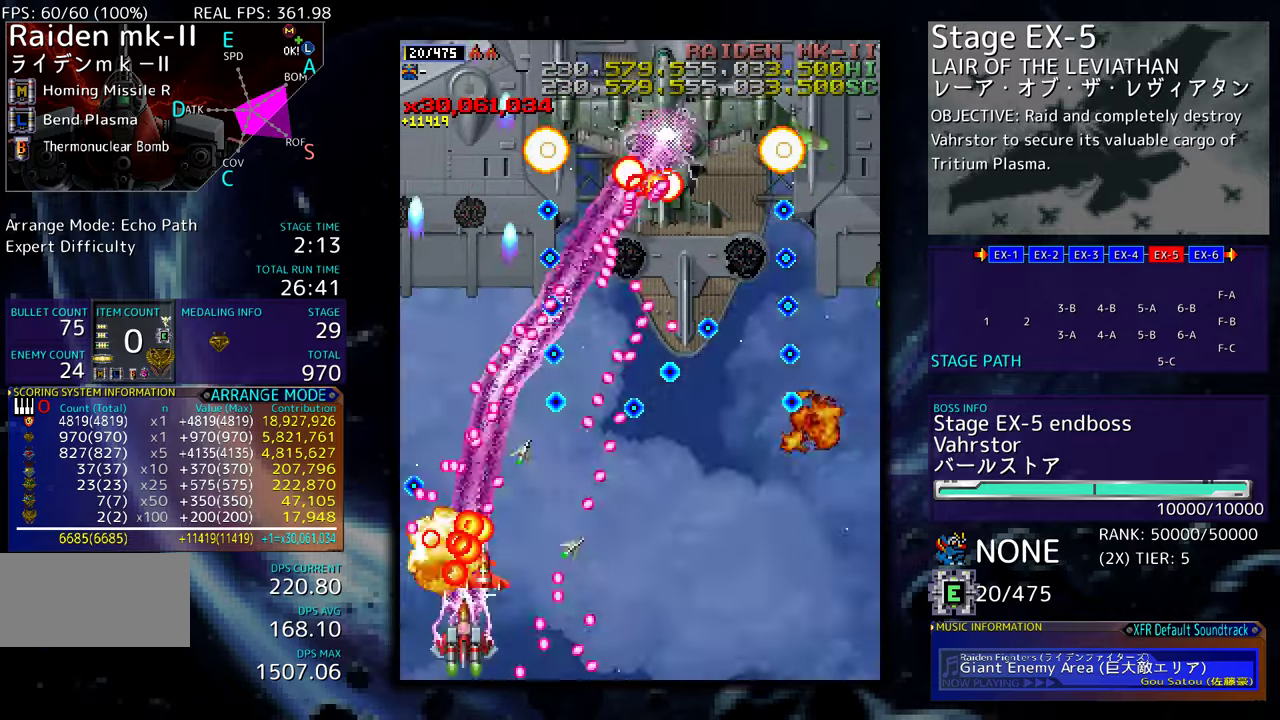
{"buttons": [], "events": [[67, "DPAD_DOWN", "up"], [100, "DPAD_LEFT", "down"], [117, "DPAD_DOWN", "down"], [267, "DPAD_DOWN", "up"], [500, "DPAD_LEFT", "up"]]}
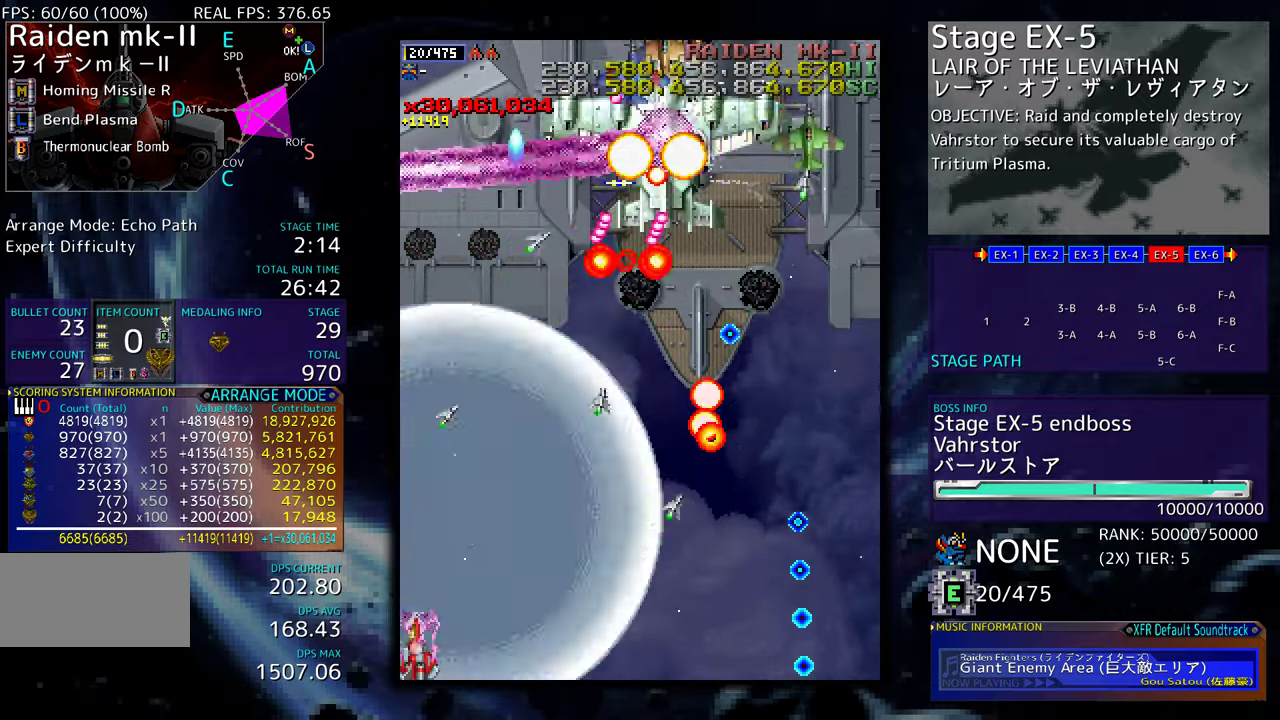
{"buttons": ["DPAD_DOWN", "DPAD_RIGHT"], "events": [[367, "DPAD_DOWN", "down"], [367, "DPAD_RIGHT", "down"]]}
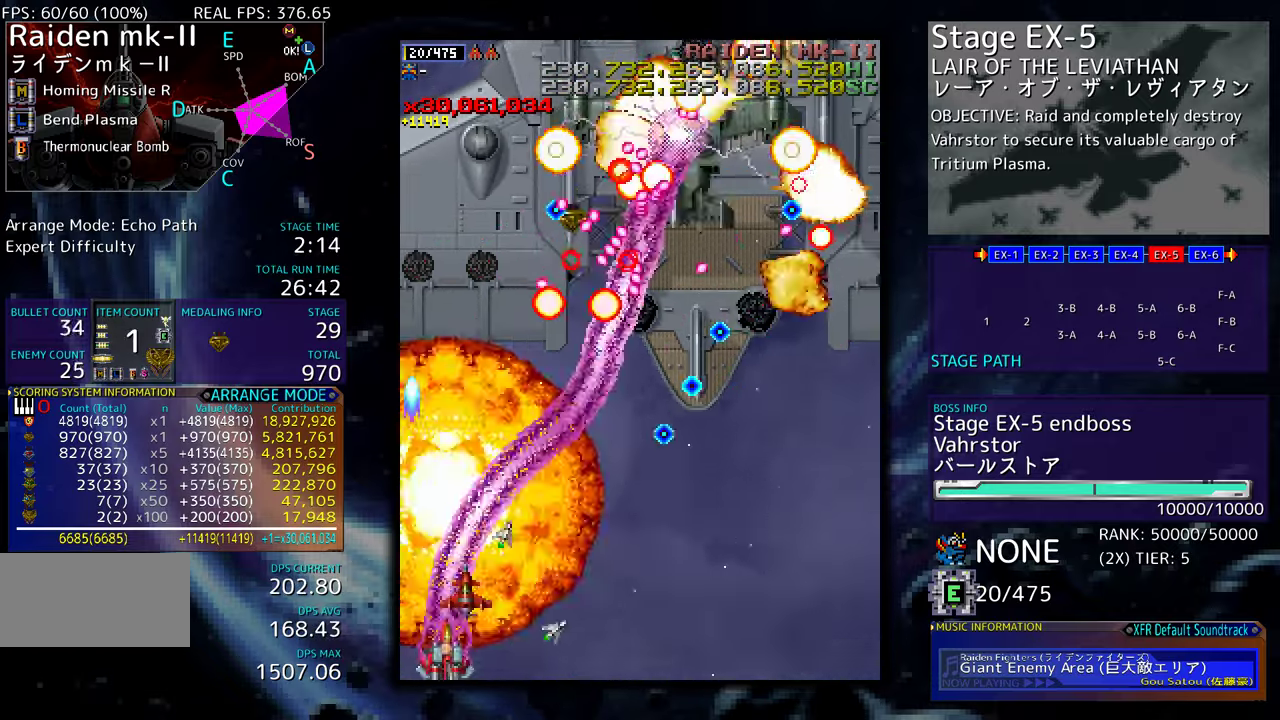
{"buttons": ["DPAD_DOWN", "DPAD_RIGHT"], "events": []}